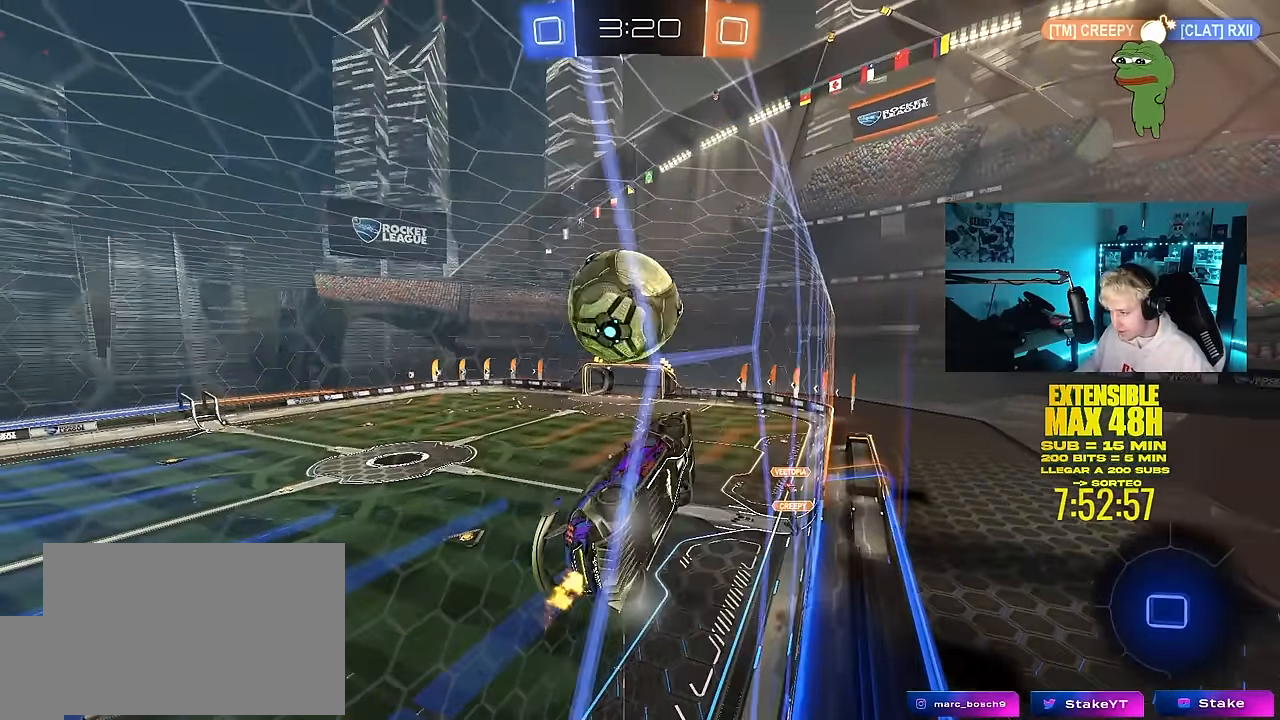
Gameplay with keyboard and mouse; each line is a JSON object with the keys and mouse buttons held at the frame after it. "events" lists presses ("down") and releases ("up") of "1", "2", "3", "4", "5", "a", "alt", "c", "caps_lock", "ctrl", "d", "e", "f", "g", "q", "r", "s", "shift", "space", "t", "tab", "v", "w", "x", "z", "mouse_left", "mouse_wheel" and "mouse_right" between this image and that frame as [ms after this image, input, new state], when the widget could be followed in between. "mouse_left", "mouse_wheel", "mouse_right" = the "left", "wheel", "right" buttons of the "mouse" list. No other keys are recorded. "wheel" means that the mouse wheel is clicked or scrolled. "mouse_move" is the direction in which the mouse moves at that frame (one of eight, or "still"), when it could be read.
{"keys": ["d", "w"], "mouse": [], "mouse_move": "still", "events": [[133, "s", "up"], [267, "w", "down"], [367, "a", "up"], [500, "d", "down"]]}
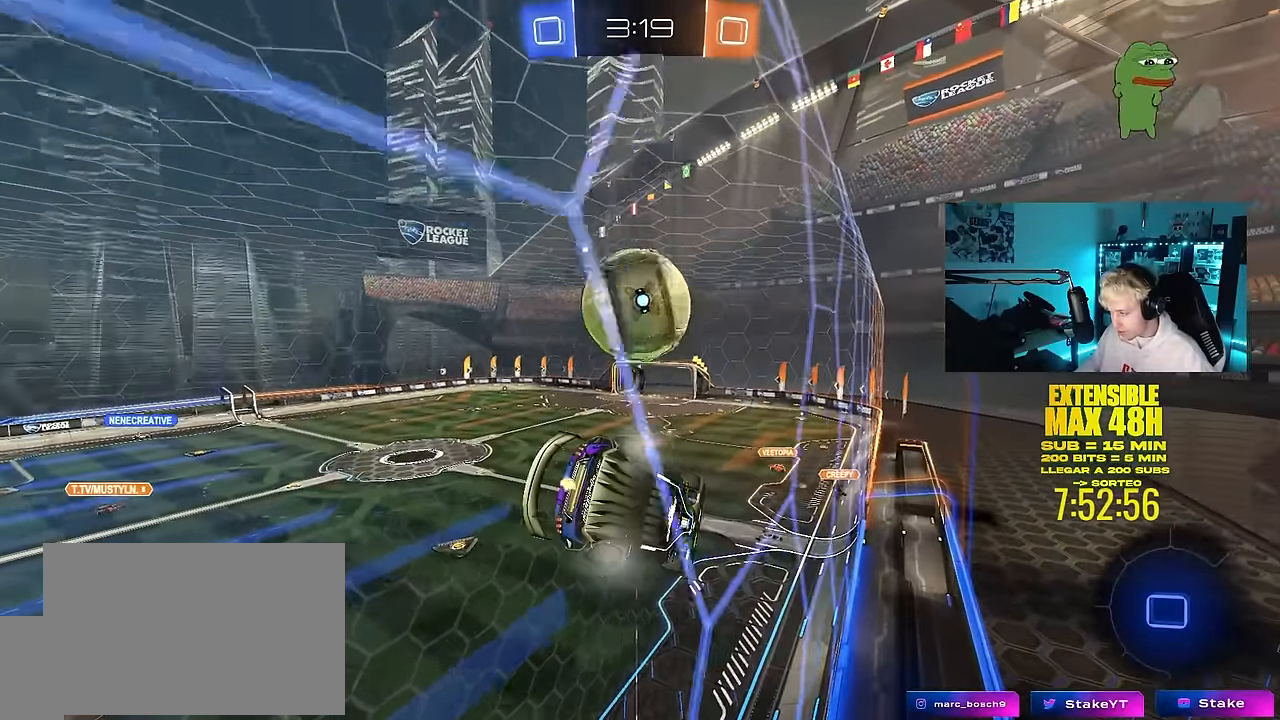
{"keys": ["w"], "mouse": [], "mouse_move": "still", "events": [[150, "d", "up"], [183, "a", "down"], [233, "s", "down"], [283, "w", "up"], [333, "a", "up"], [383, "s", "up"], [467, "w", "down"]]}
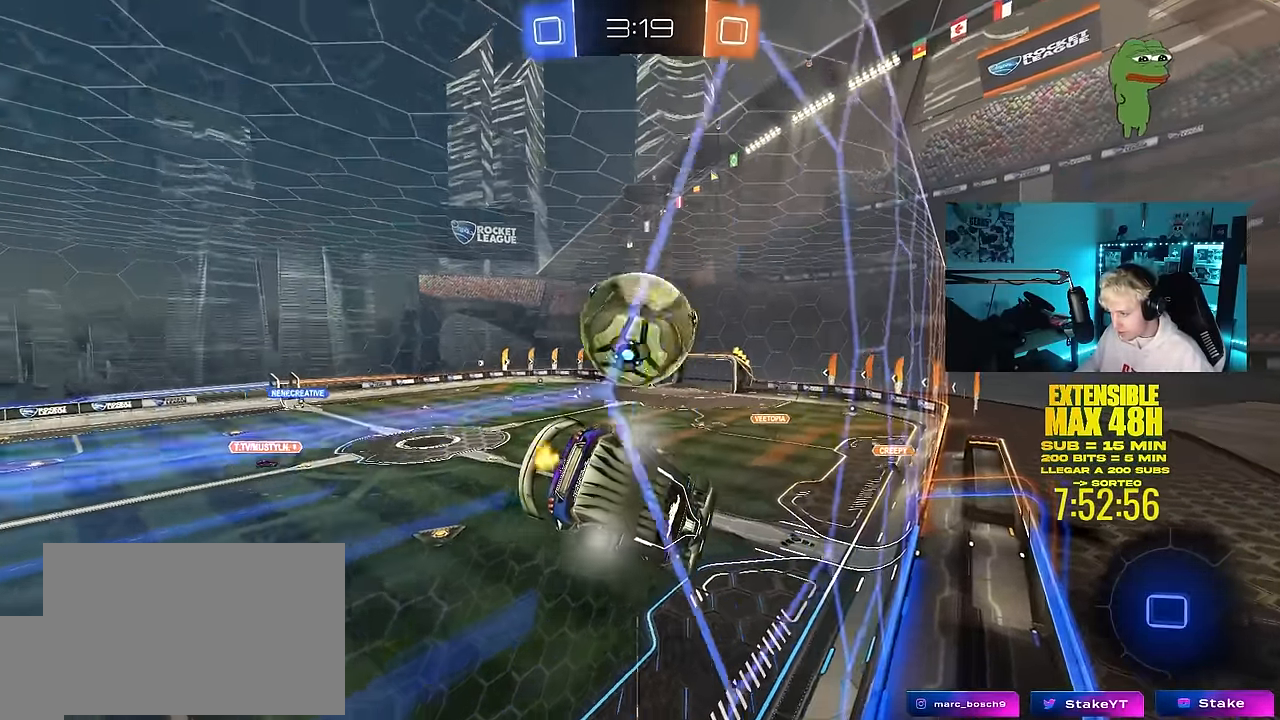
{"keys": ["d", "shift"], "mouse": ["right"], "mouse_move": "down-left", "events": [[400, "w", "up"], [433, "mouse_right", "down"], [483, "d", "down"], [483, "shift", "down"]]}
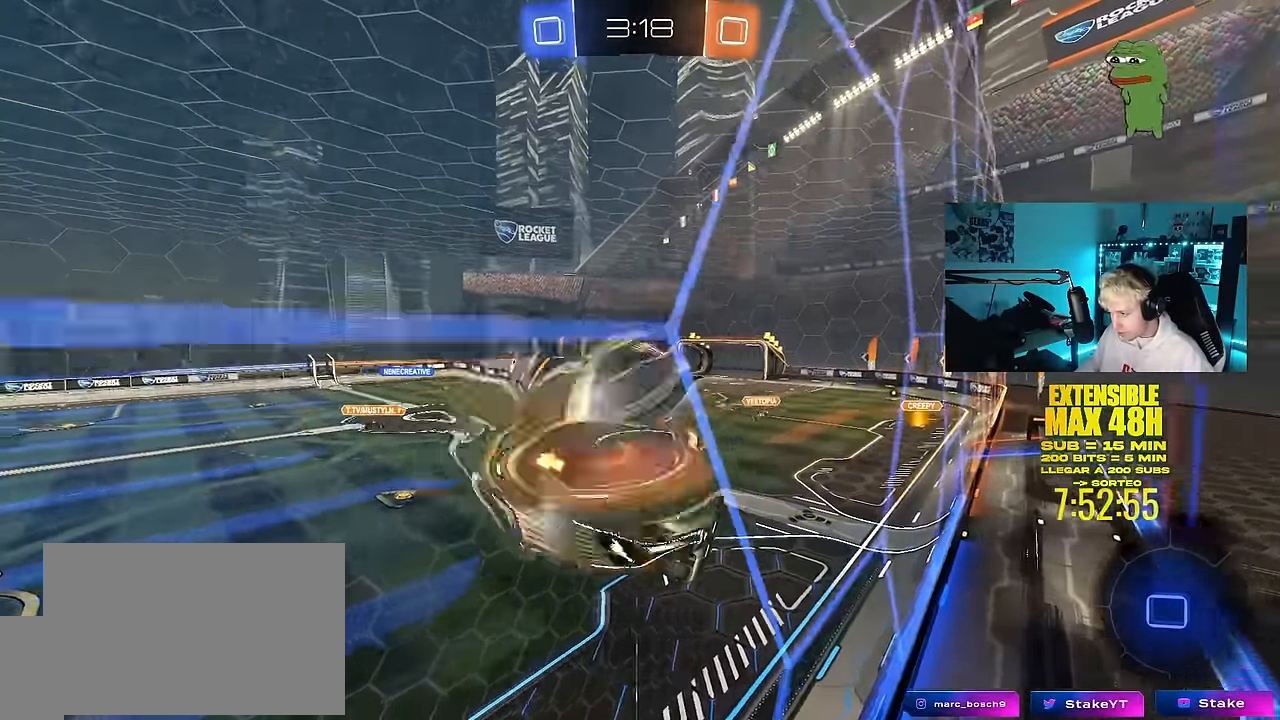
{"keys": ["shift", "w"], "mouse": [], "mouse_move": "still", "events": [[33, "mouse_right", "up"], [183, "s", "down"], [267, "s", "up"], [450, "d", "up"], [500, "w", "down"]]}
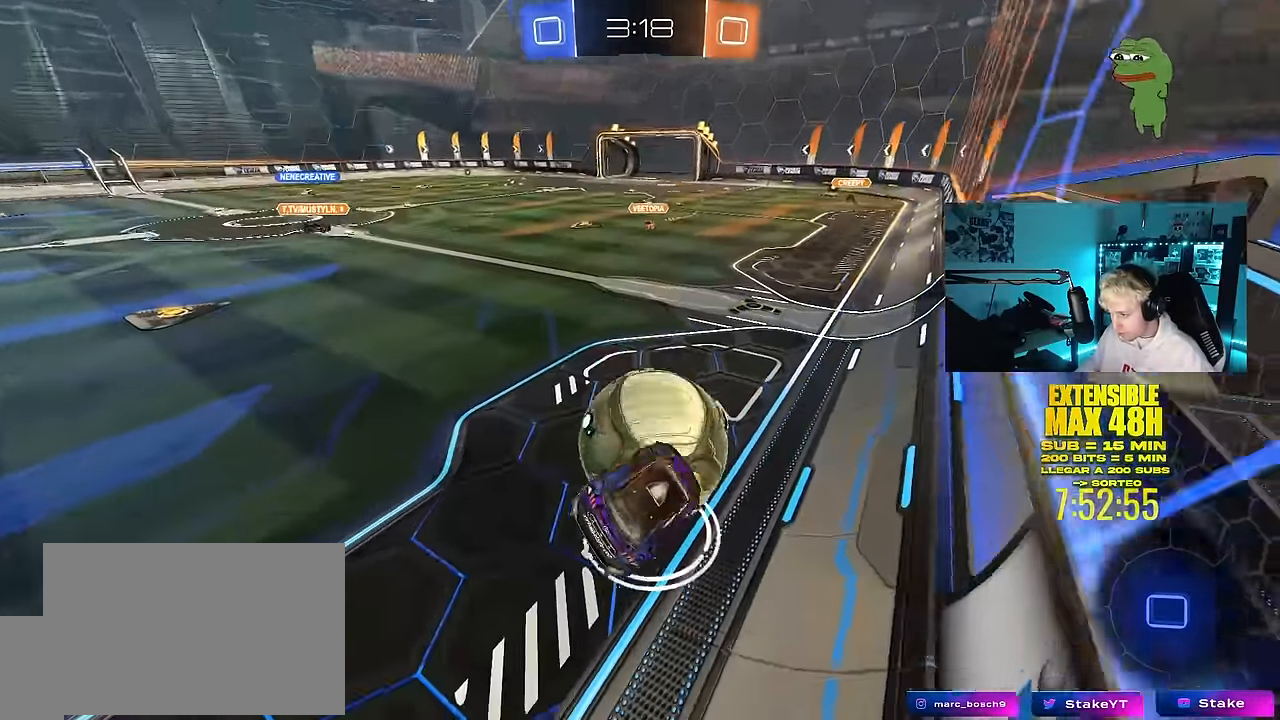
{"keys": ["d", "s", "shift"], "mouse": [], "mouse_move": "still", "events": [[50, "mouse_right", "down"], [150, "s", "down"], [184, "d", "down"], [184, "w", "up"], [284, "mouse_right", "up"]]}
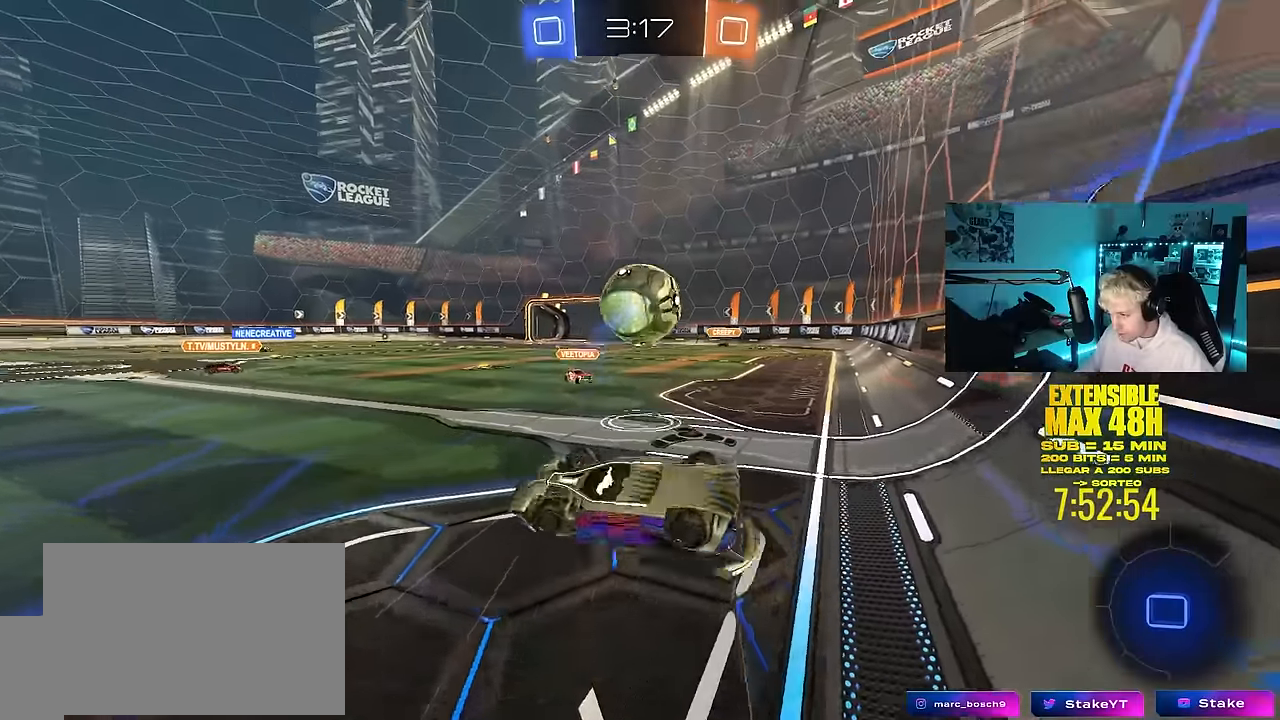
{"keys": ["d", "w"], "mouse": [], "mouse_move": "still", "events": [[200, "s", "up"], [300, "w", "down"], [484, "shift", "up"]]}
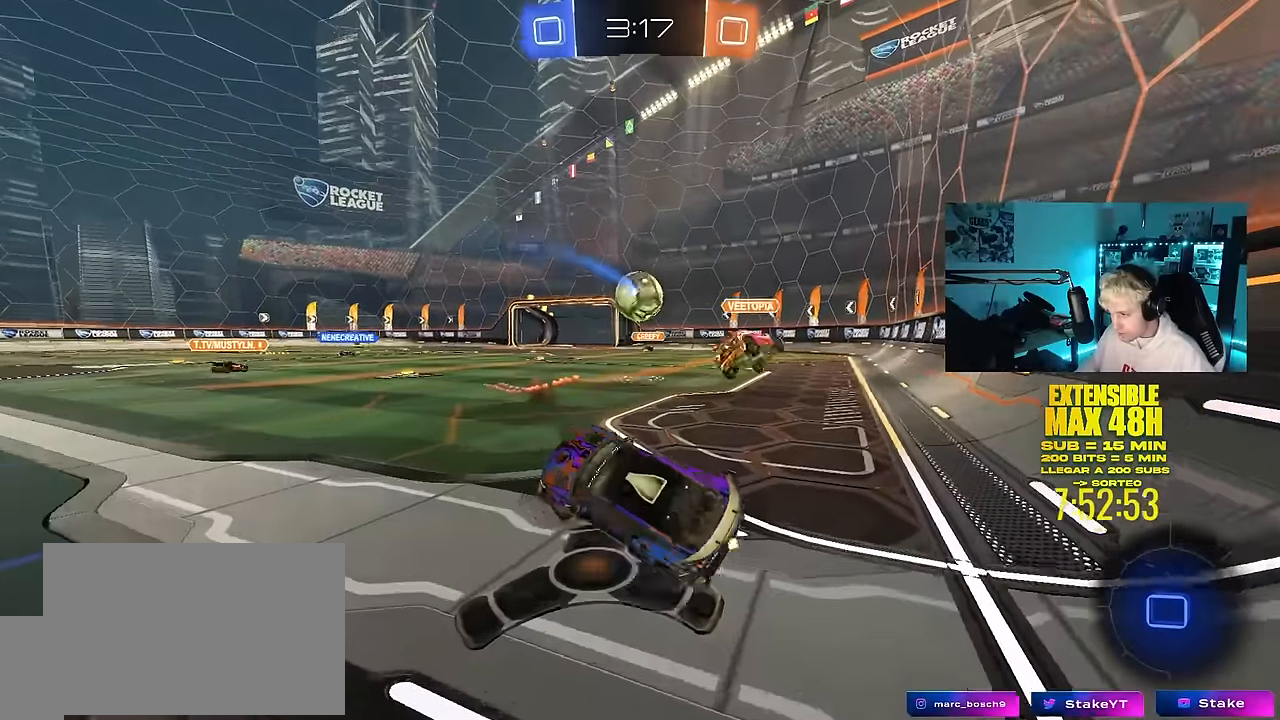
{"keys": ["w"], "mouse": [], "mouse_move": "still", "events": [[84, "d", "up"], [267, "a", "down"], [500, "a", "up"]]}
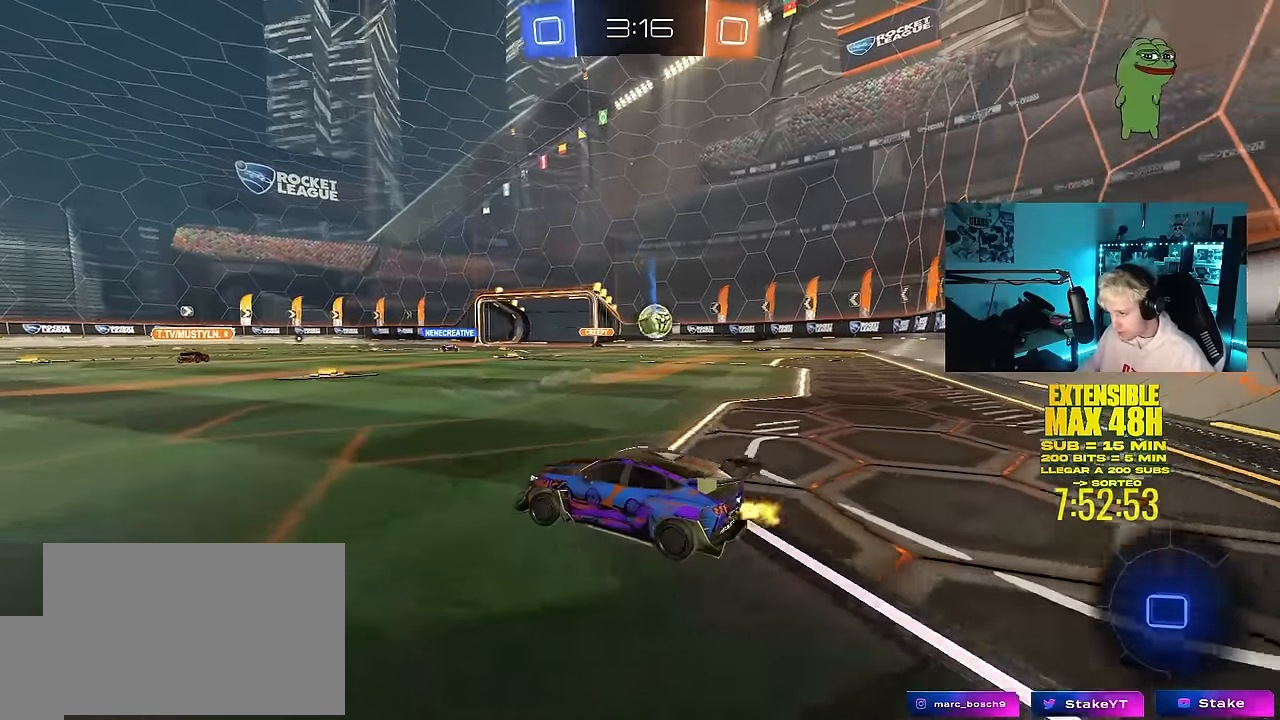
{"keys": ["a", "s", "shift"], "mouse": ["right"], "mouse_move": "still", "events": [[234, "d", "down"], [284, "mouse_right", "down"], [334, "a", "down"], [334, "mouse_right", "up"], [334, "shift", "down"], [384, "d", "up"], [384, "mouse_right", "down"], [467, "s", "down"], [467, "w", "up"]]}
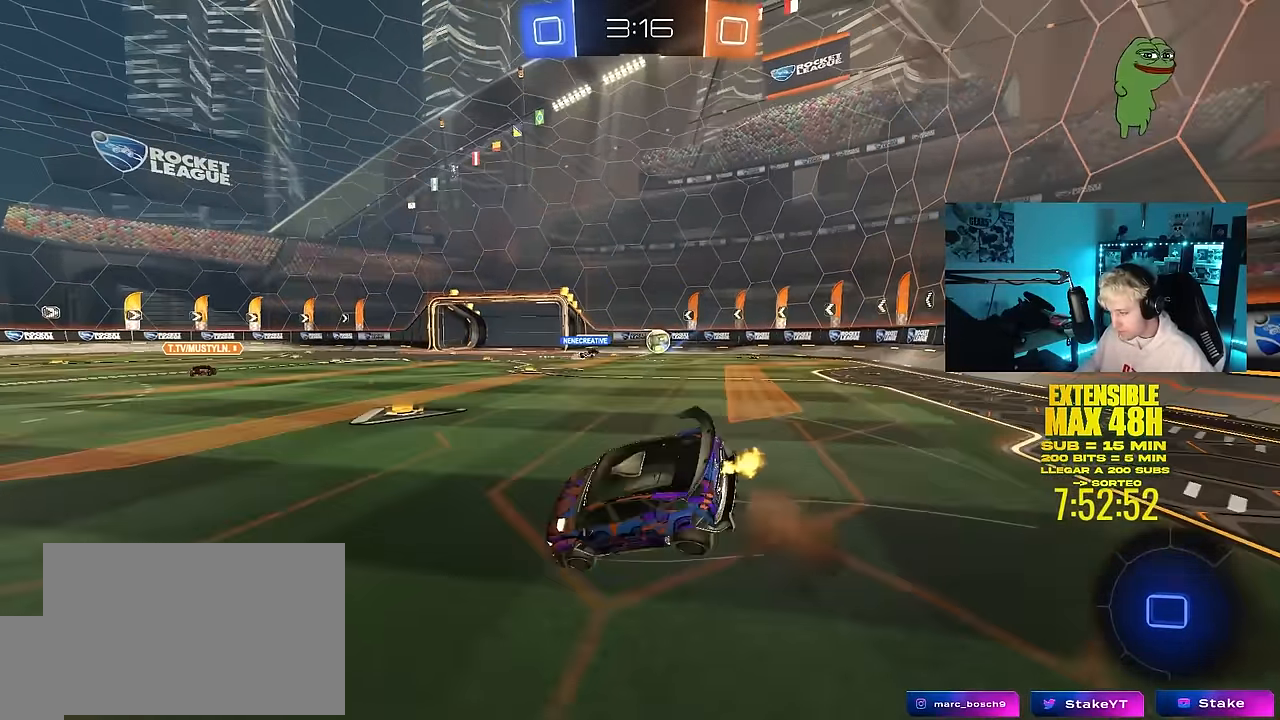
{"keys": ["a", "s", "shift"], "mouse": [], "mouse_move": "still", "events": [[67, "mouse_right", "up"], [350, "s", "up"], [484, "s", "down"]]}
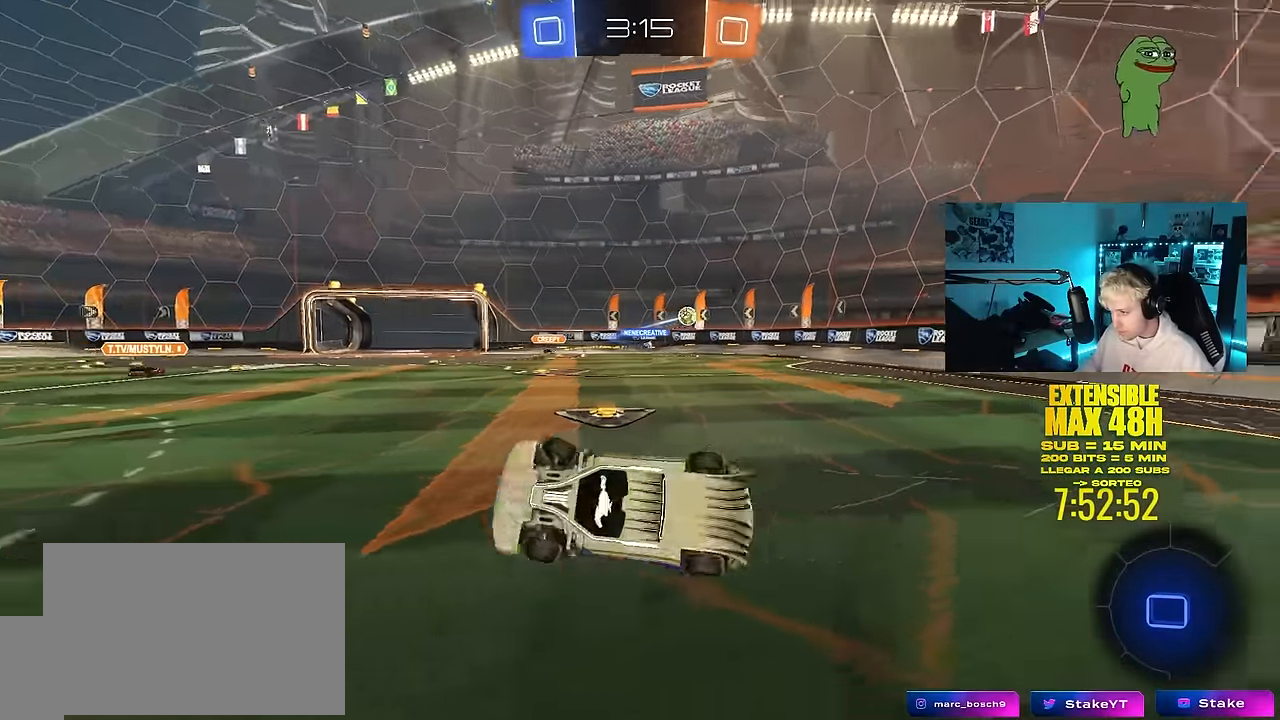
{"keys": ["w"], "mouse": [], "mouse_move": "still", "events": [[167, "shift", "up"], [217, "s", "up"], [367, "a", "up"], [400, "w", "down"]]}
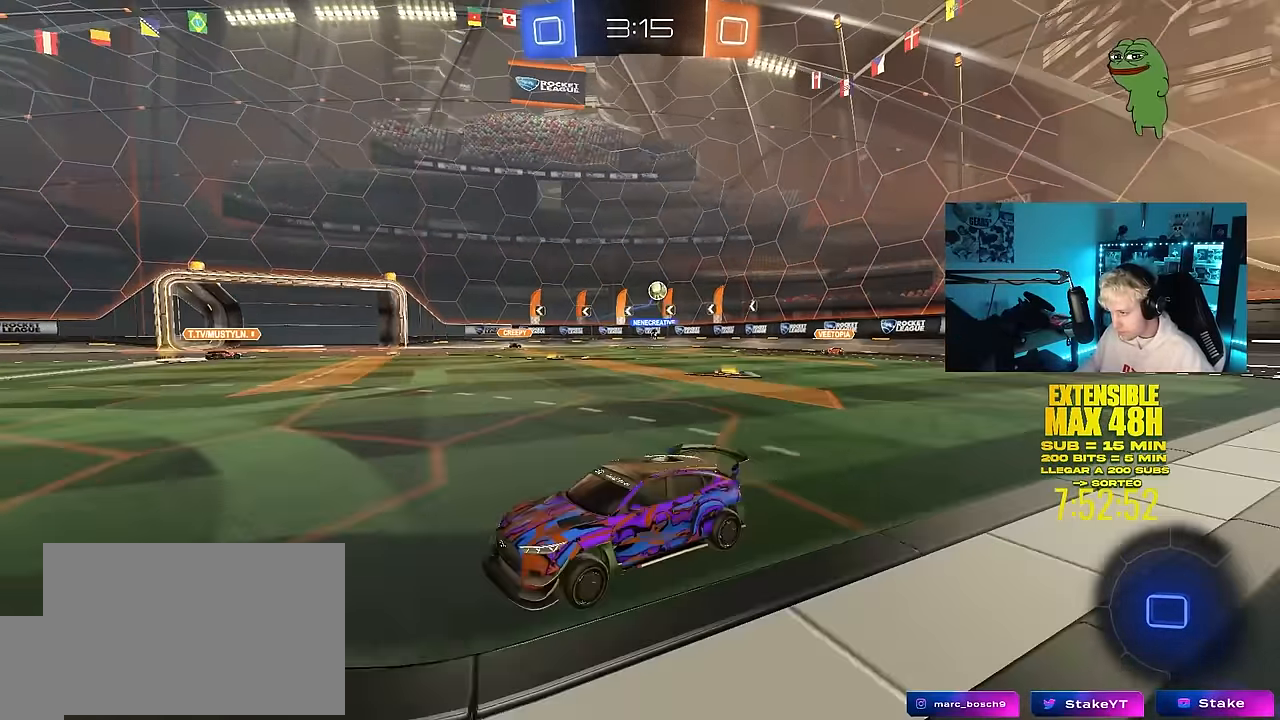
{"keys": ["w"], "mouse": [], "events": [[50, "d", "down"], [50, "mouse_left", "down"], [150, "mouse_right", "down"], [184, "d", "up"], [184, "mouse_right", "up"], [284, "mouse_right", "down"], [317, "mouse_left", "up"], [434, "mouse_right", "up"]]}
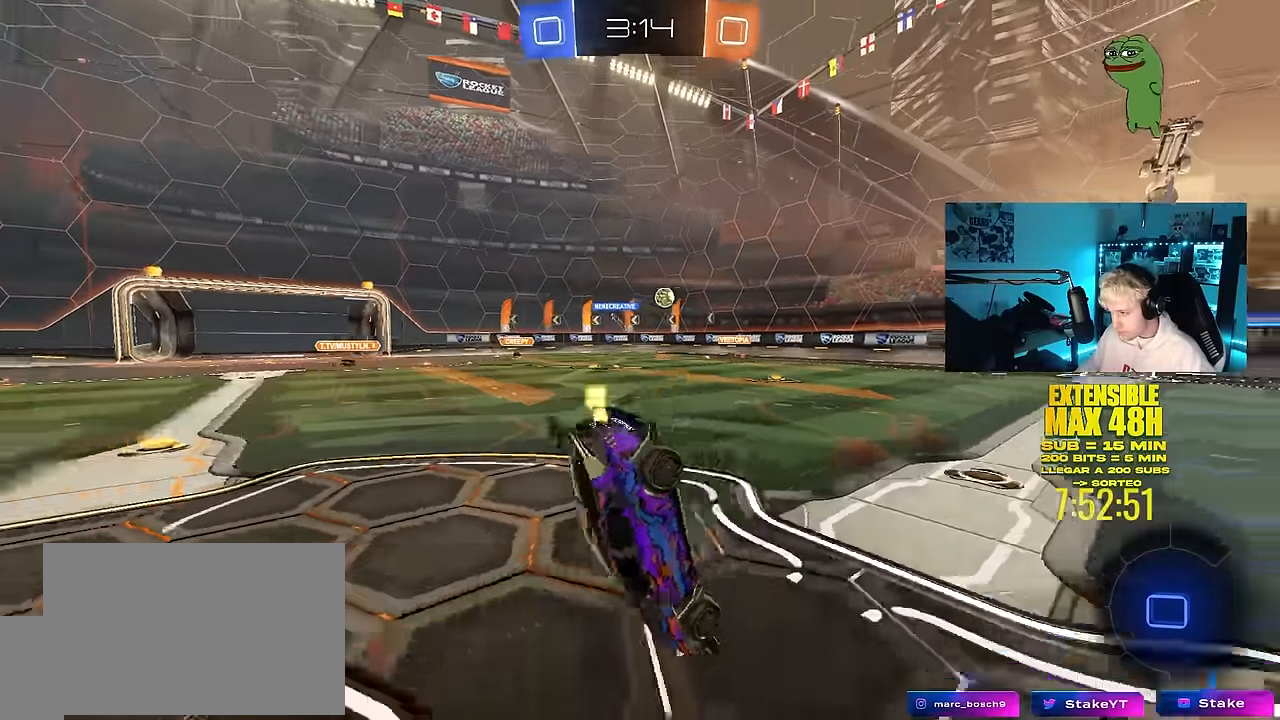
{"keys": [], "mouse": [], "mouse_move": "still", "events": [[300, "w", "up"]]}
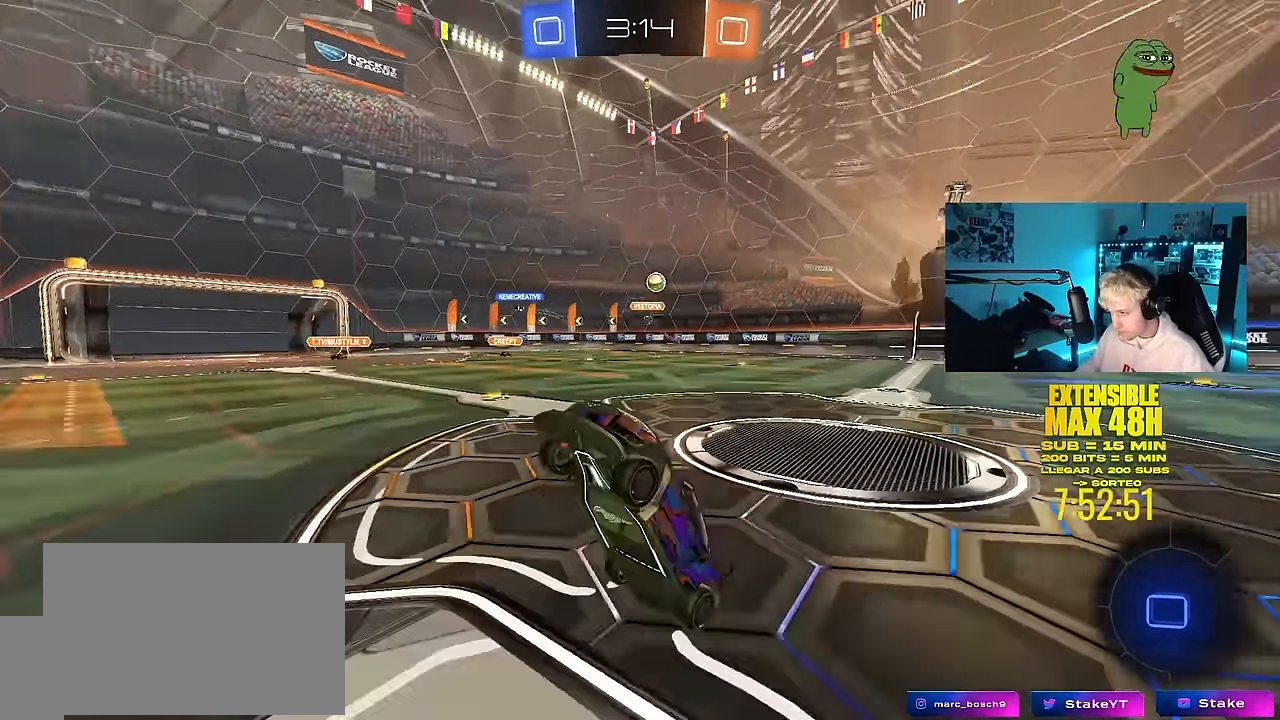
{"keys": ["w"], "mouse": ["left"], "mouse_move": "still", "events": [[267, "mouse_left", "down"], [267, "space", "down"], [367, "w", "down"], [450, "space", "up"]]}
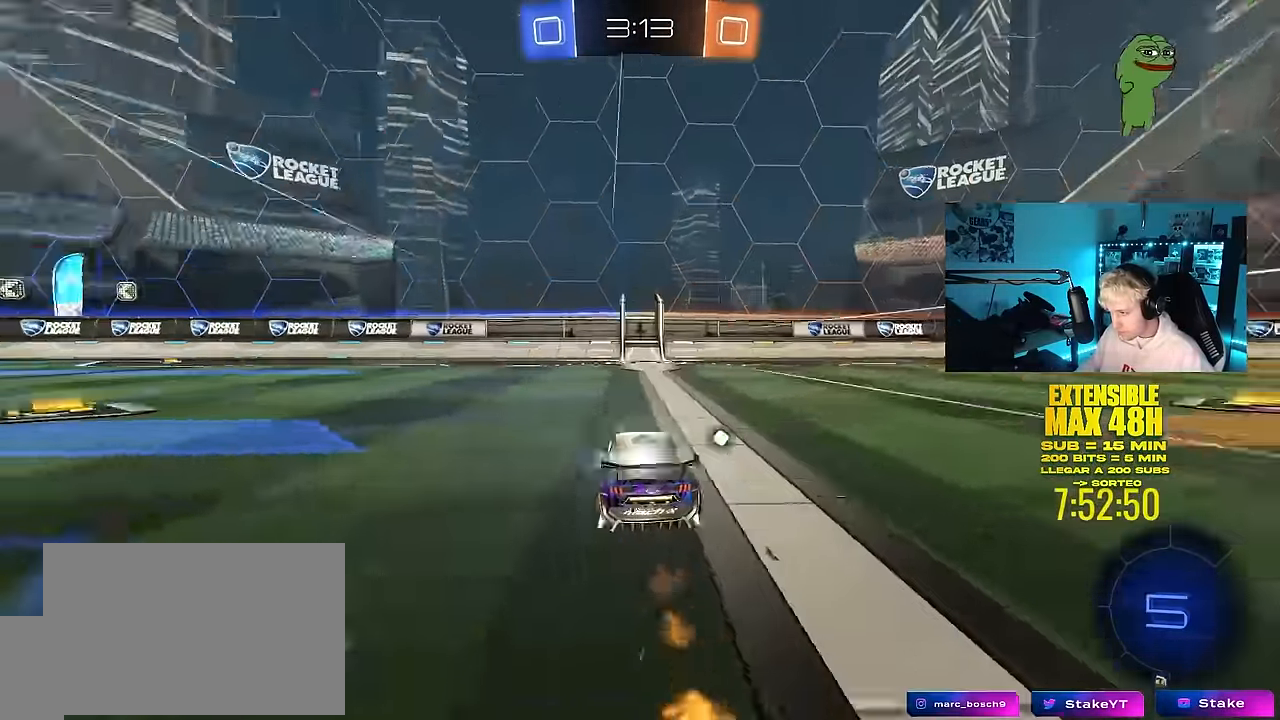
{"keys": ["w"], "mouse": [], "mouse_move": "still", "events": [[184, "mouse_left", "up"], [234, "space", "down"], [334, "d", "down"], [384, "space", "up"], [467, "d", "up"]]}
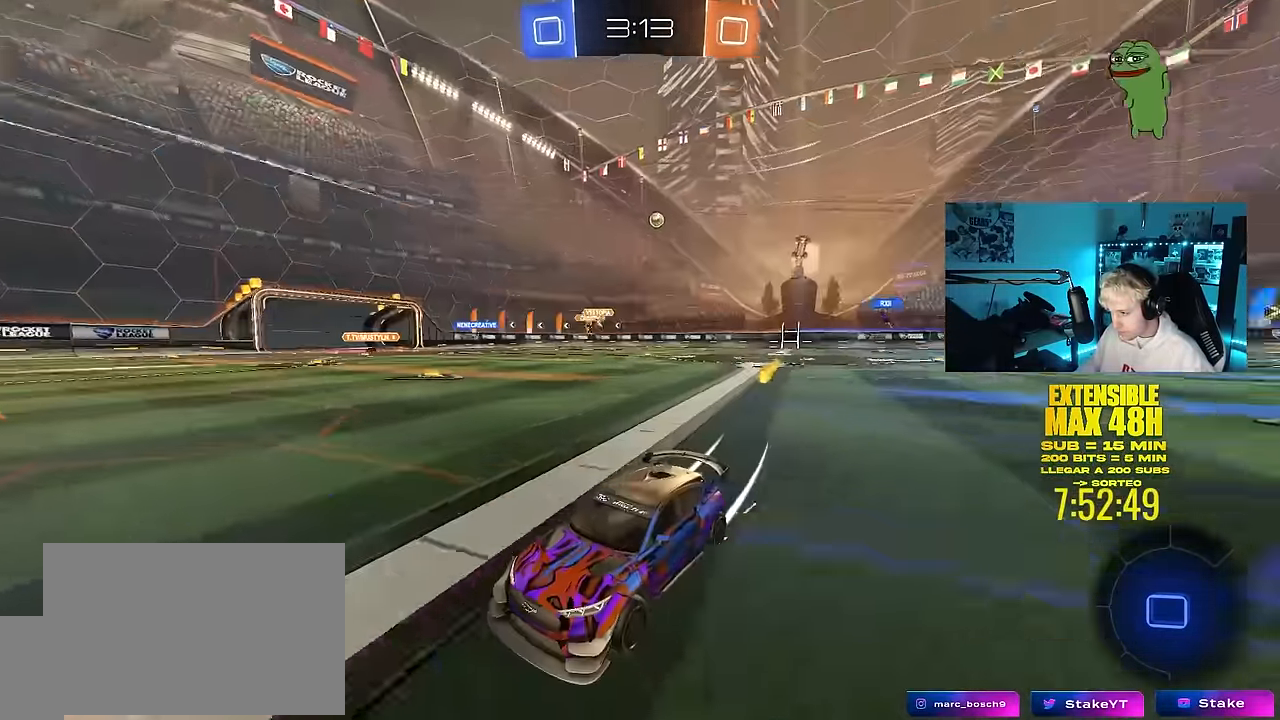
{"keys": ["a", "w"], "mouse": [], "mouse_move": "still", "events": [[17, "a", "down"], [17, "shift", "down"], [167, "shift", "up"]]}
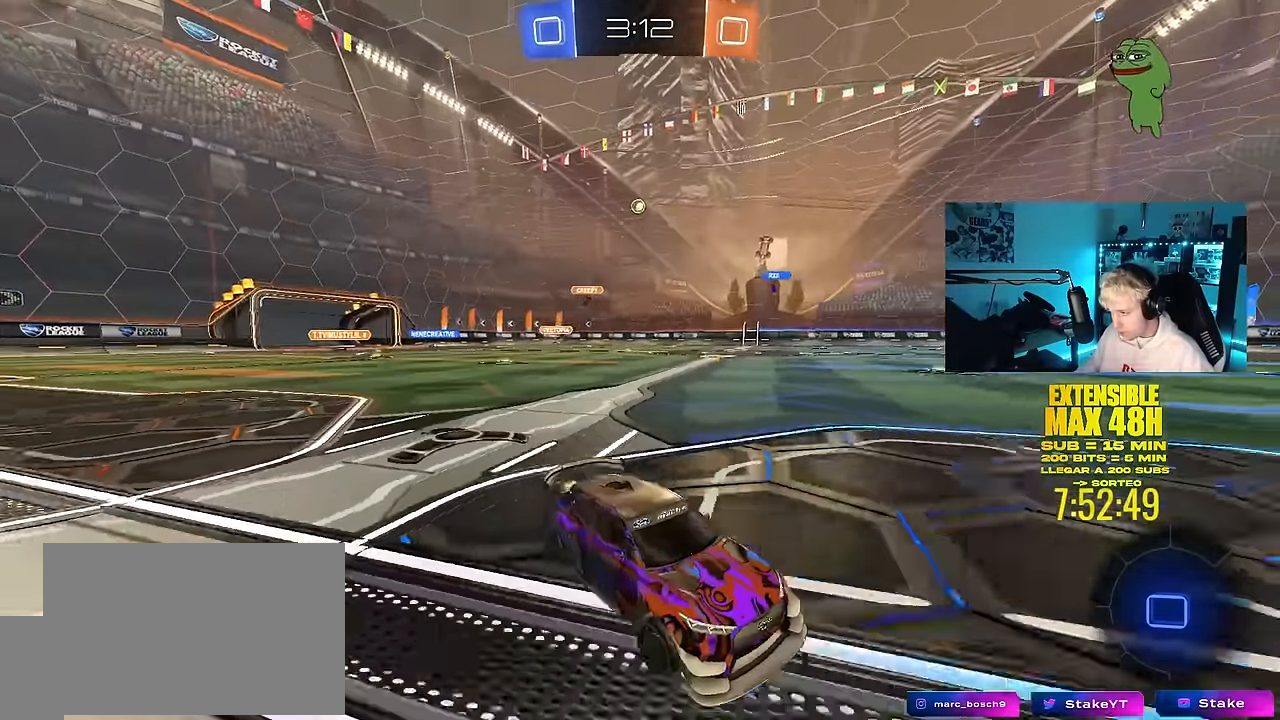
{"keys": ["a", "s", "shift", "space"], "mouse": [], "mouse_move": "down-left", "events": [[217, "mouse_left", "down"], [217, "mouse_right", "down"], [267, "mouse_right", "up"], [267, "shift", "down"], [367, "mouse_right", "down"], [367, "s", "down"], [367, "w", "up"], [467, "mouse_left", "up"], [467, "space", "down"], [500, "mouse_right", "up"]]}
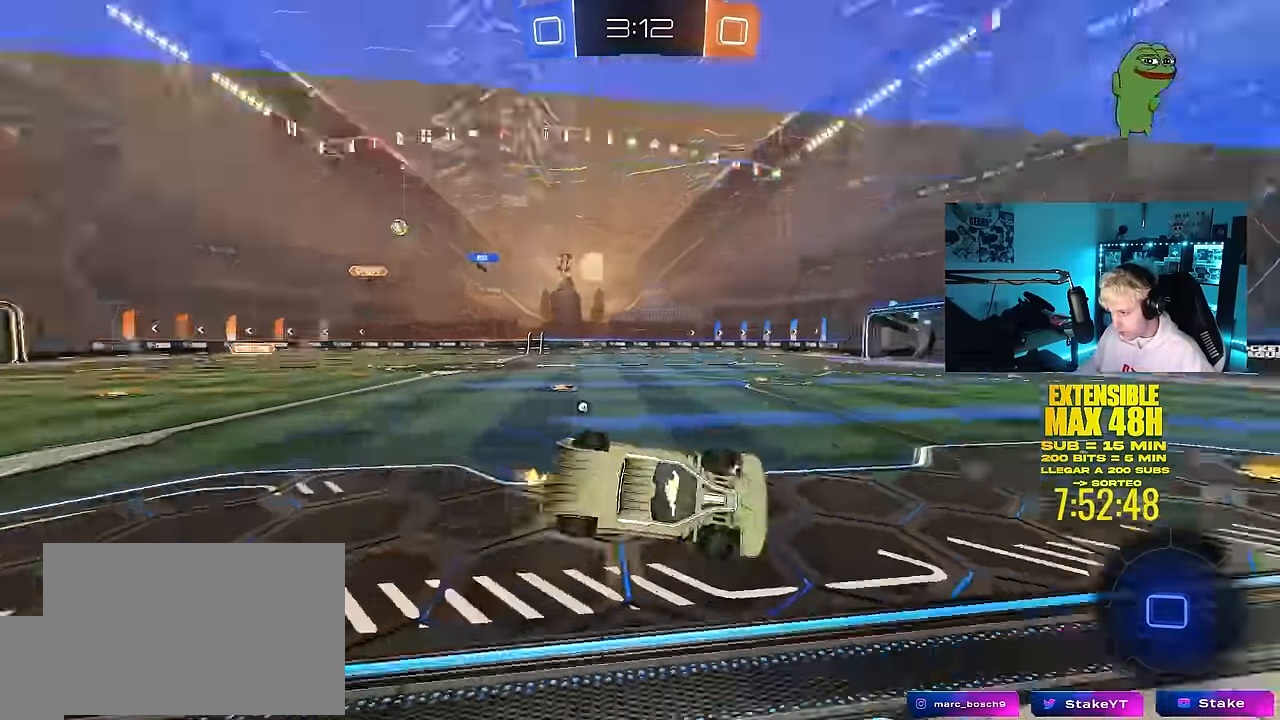
{"keys": ["s"], "mouse": ["left"], "mouse_move": "still", "events": [[150, "shift", "up"], [150, "space", "up"], [283, "a", "up"], [283, "s", "up"], [383, "s", "down"], [466, "mouse_left", "down"]]}
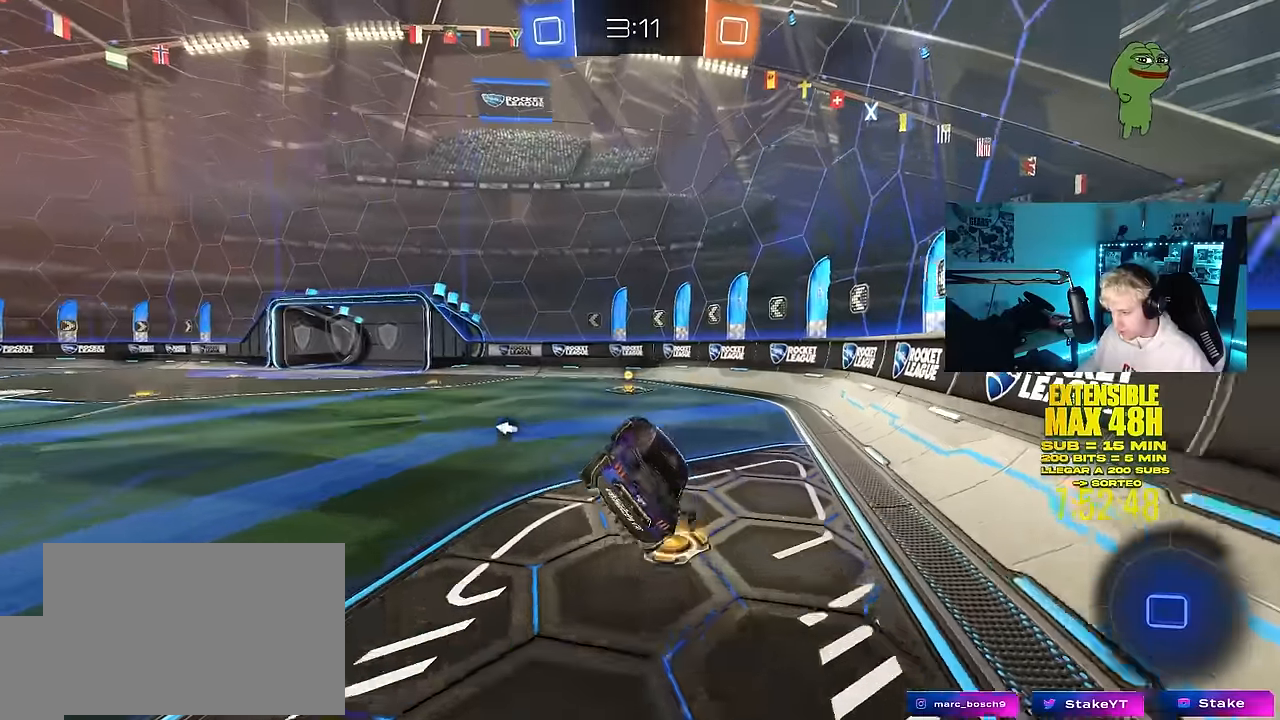
{"keys": ["a"], "mouse": [], "mouse_move": "still", "events": [[16, "a", "down"], [66, "a", "up"], [166, "space", "down"], [200, "s", "up"], [350, "space", "up"], [483, "a", "down"], [483, "mouse_left", "up"]]}
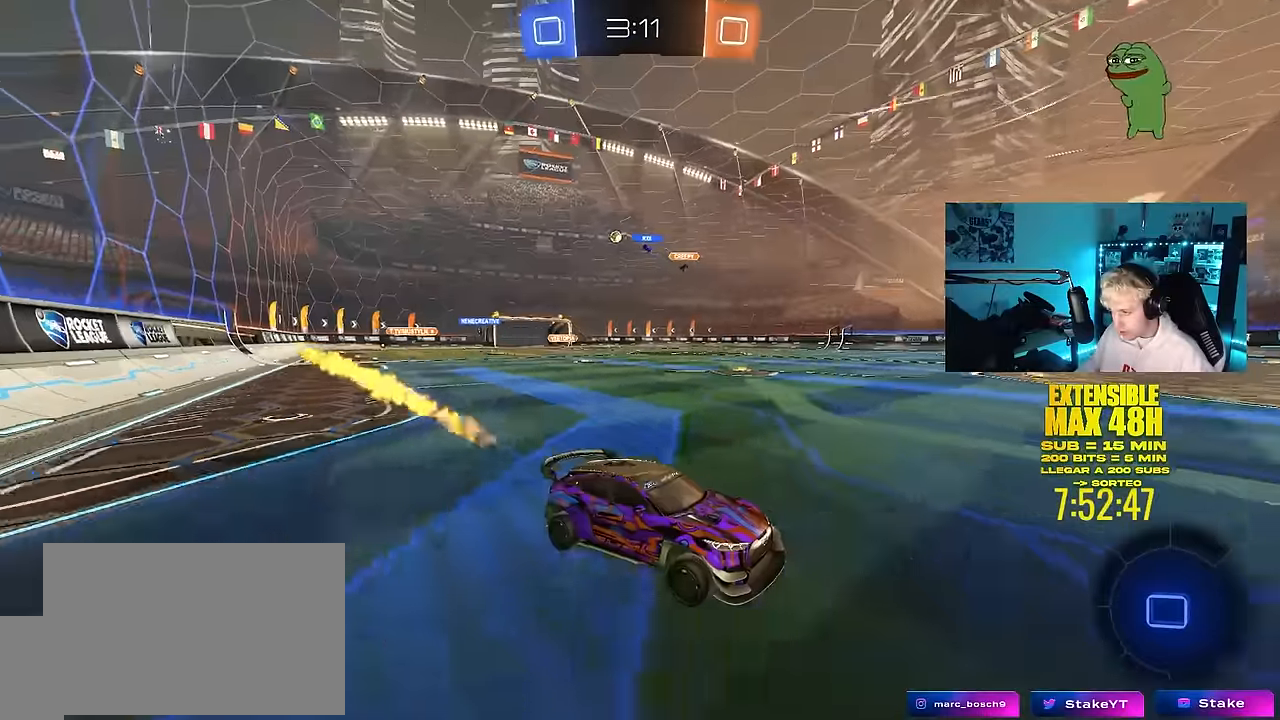
{"keys": ["a", "w"], "mouse": ["left"], "mouse_move": "still", "events": [[33, "w", "down"], [133, "shift", "down"], [266, "shift", "up"], [316, "mouse_left", "down"]]}
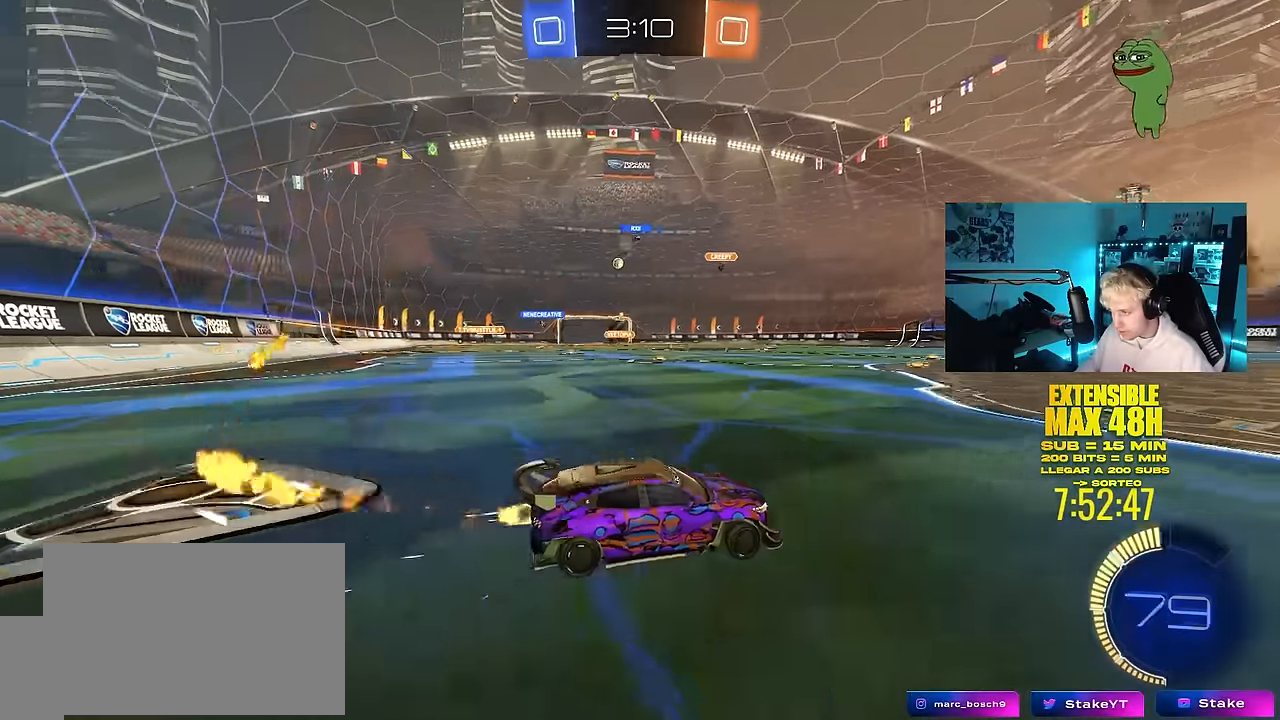
{"keys": ["w"], "mouse": [], "mouse_move": "still", "events": [[183, "a", "up"], [383, "mouse_left", "up"]]}
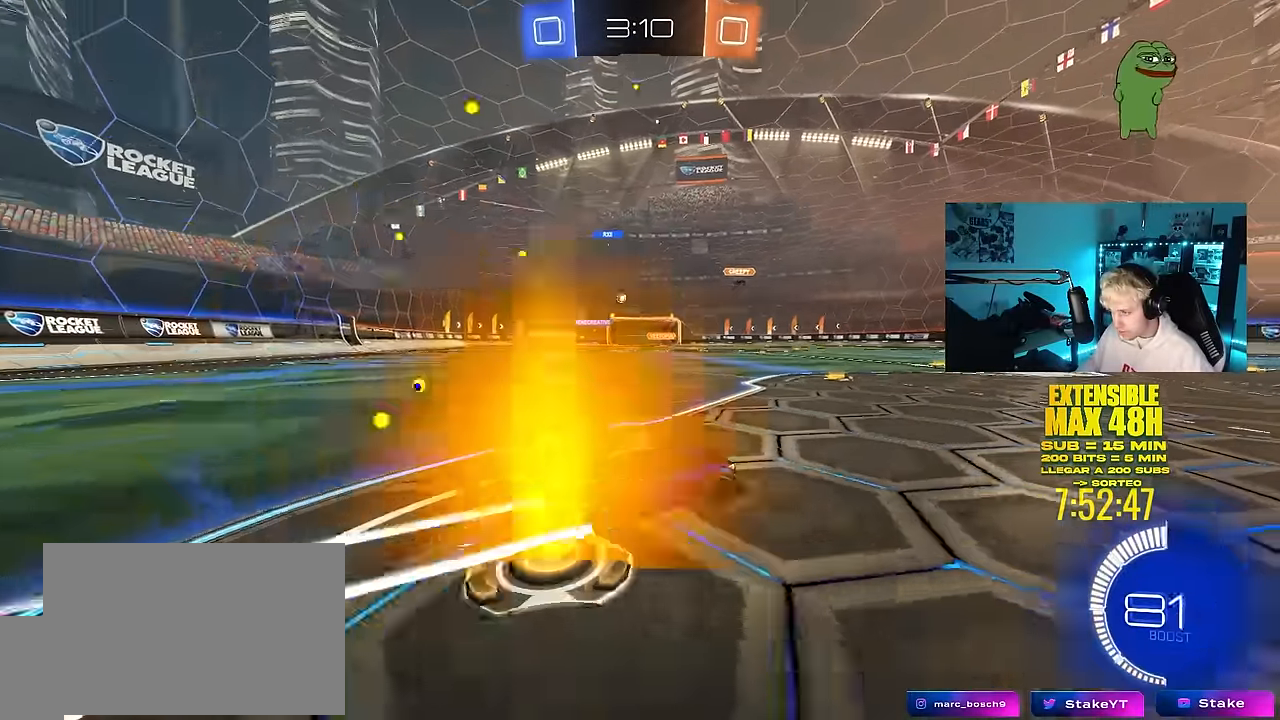
{"keys": ["a", "s"], "mouse": [], "mouse_move": "still", "events": [[200, "a", "down"], [250, "w", "up"], [350, "s", "down"]]}
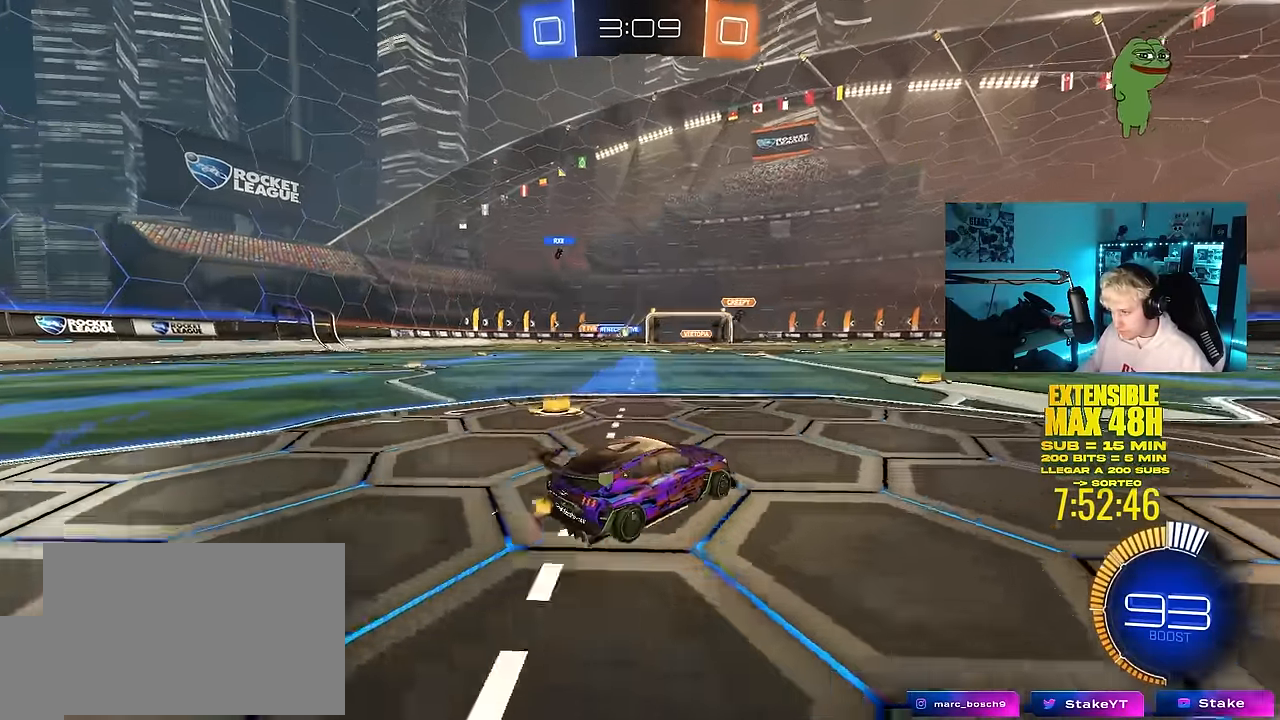
{"keys": ["w"], "mouse": [], "mouse_move": "still", "events": [[83, "s", "up"], [183, "a", "up"], [266, "w", "down"], [316, "d", "down"], [500, "d", "up"]]}
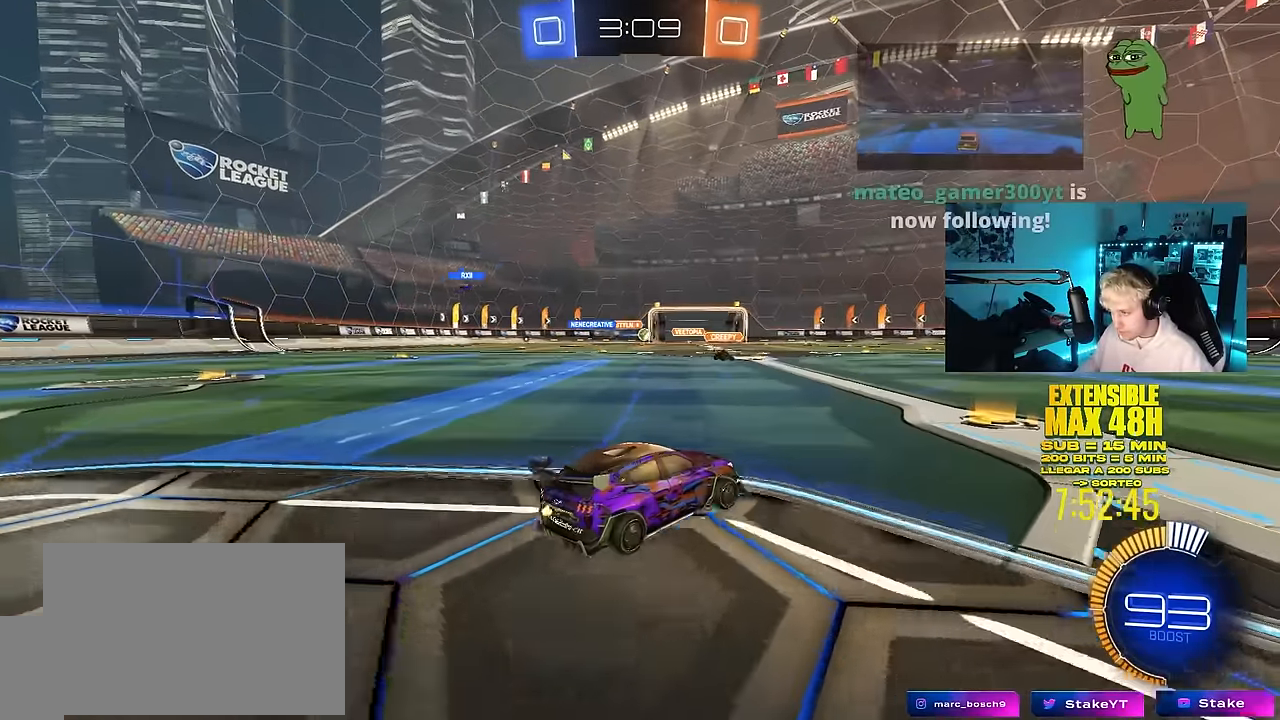
{"keys": ["w"], "mouse": ["left"], "mouse_move": "down", "events": [[150, "mouse_left", "down"], [333, "a", "down"], [466, "a", "up"]]}
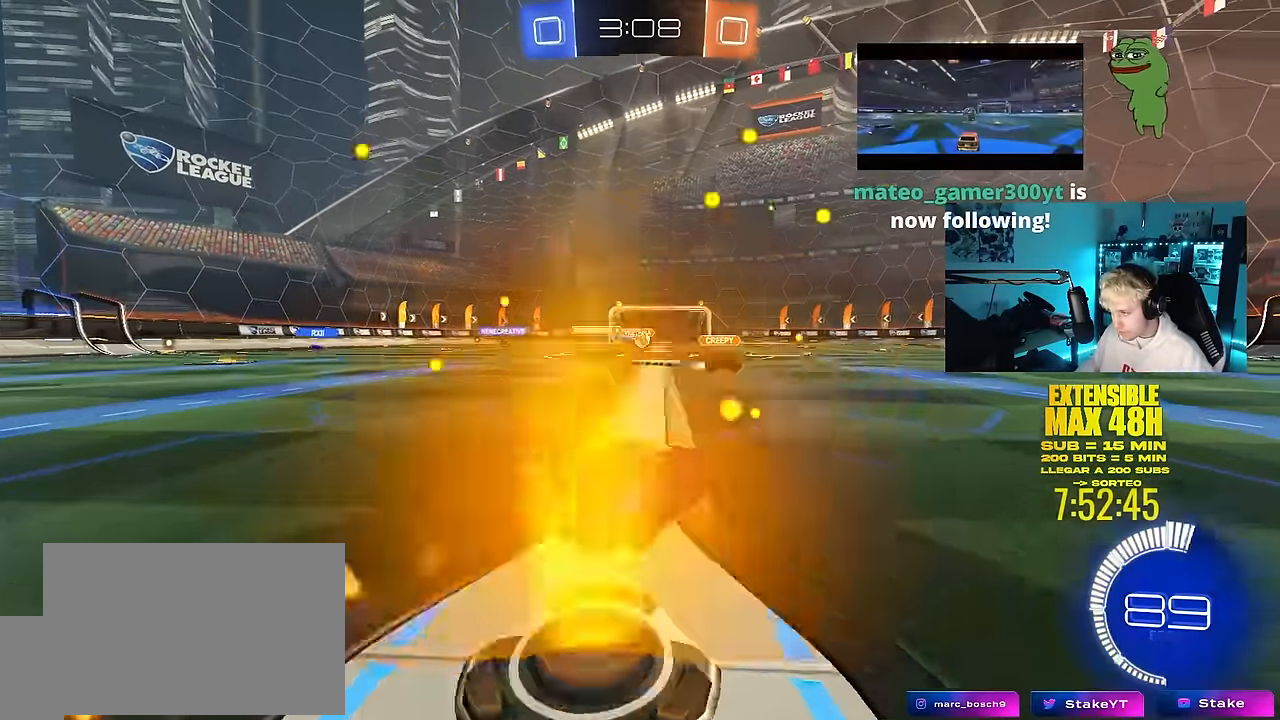
{"keys": ["w"], "mouse": ["left"], "mouse_move": "still", "events": []}
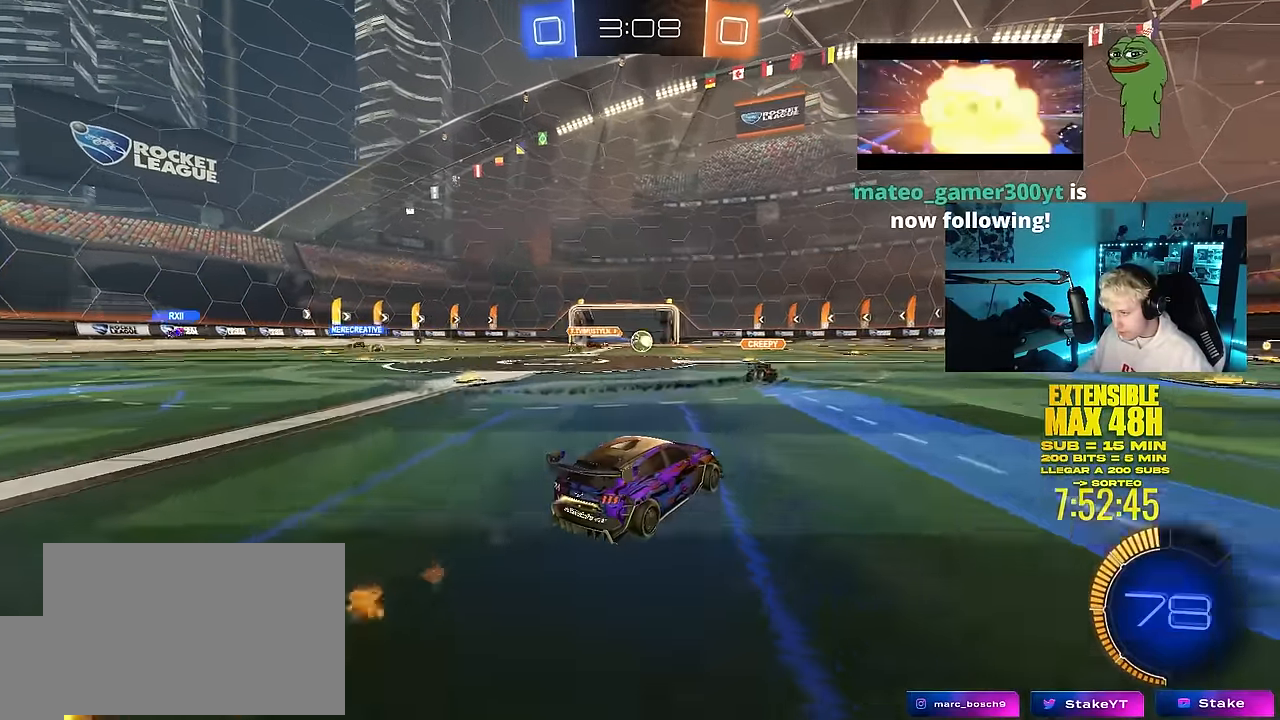
{"keys": ["a", "s"], "mouse": [], "mouse_move": "still", "events": [[33, "d", "down"], [33, "mouse_left", "up"], [133, "d", "up"], [316, "d", "down"], [366, "d", "up"], [366, "w", "up"], [450, "a", "down"], [500, "s", "down"]]}
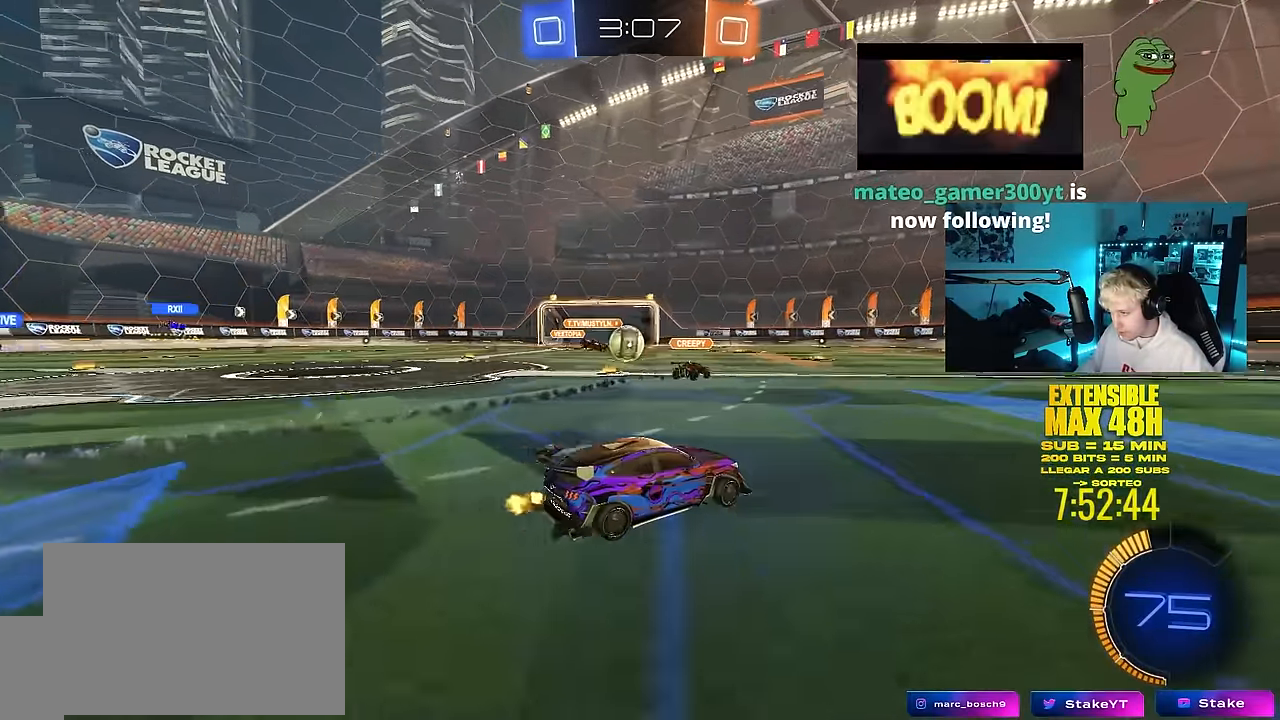
{"keys": ["w"], "mouse": ["left"], "mouse_move": "down-left", "events": [[50, "a", "up"], [50, "d", "down"], [233, "s", "up"], [333, "mouse_left", "down"], [383, "d", "up"], [383, "w", "down"]]}
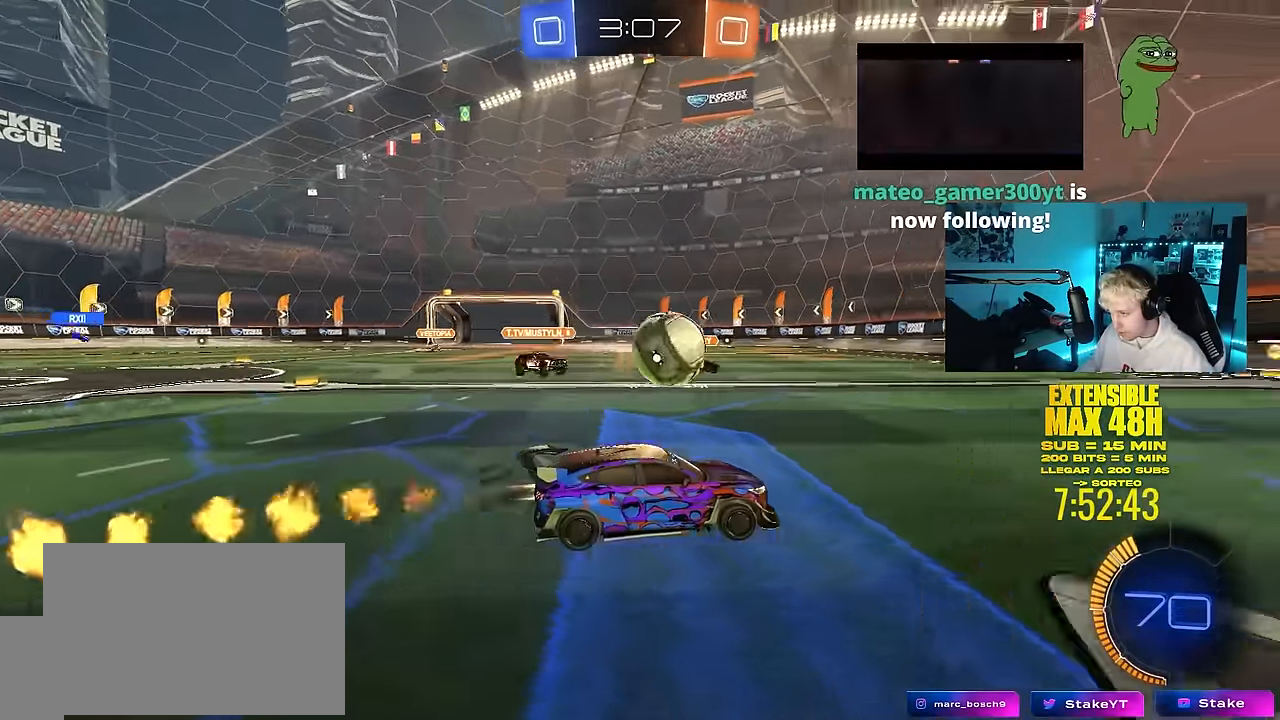
{"keys": ["a"], "mouse": [], "mouse_move": "still", "events": [[16, "d", "down"], [450, "a", "down"], [450, "d", "up"], [483, "mouse_left", "up"], [483, "w", "up"]]}
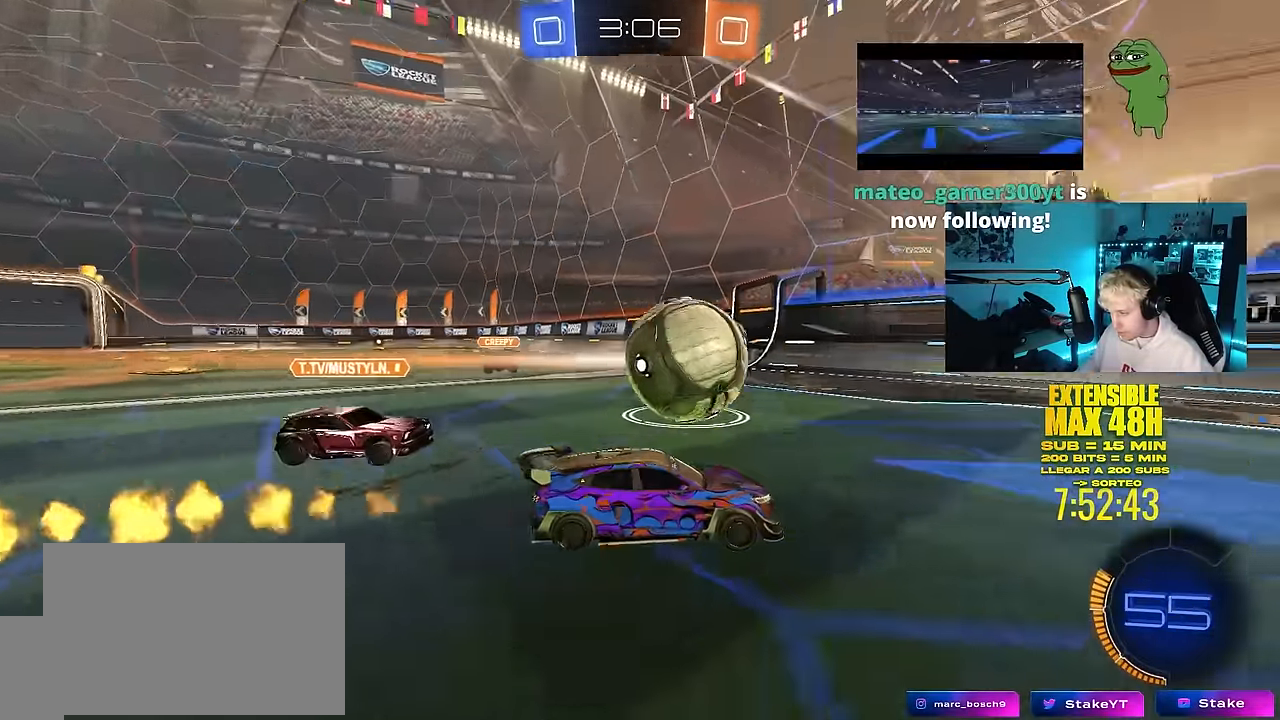
{"keys": ["d"], "mouse": [], "mouse_move": "up", "events": [[33, "mouse_right", "down"], [133, "a", "up"], [133, "d", "down"], [133, "mouse_left", "down"], [133, "s", "down"], [166, "shift", "down"], [266, "mouse_right", "up"], [366, "s", "up"], [416, "mouse_left", "up"], [450, "shift", "up"]]}
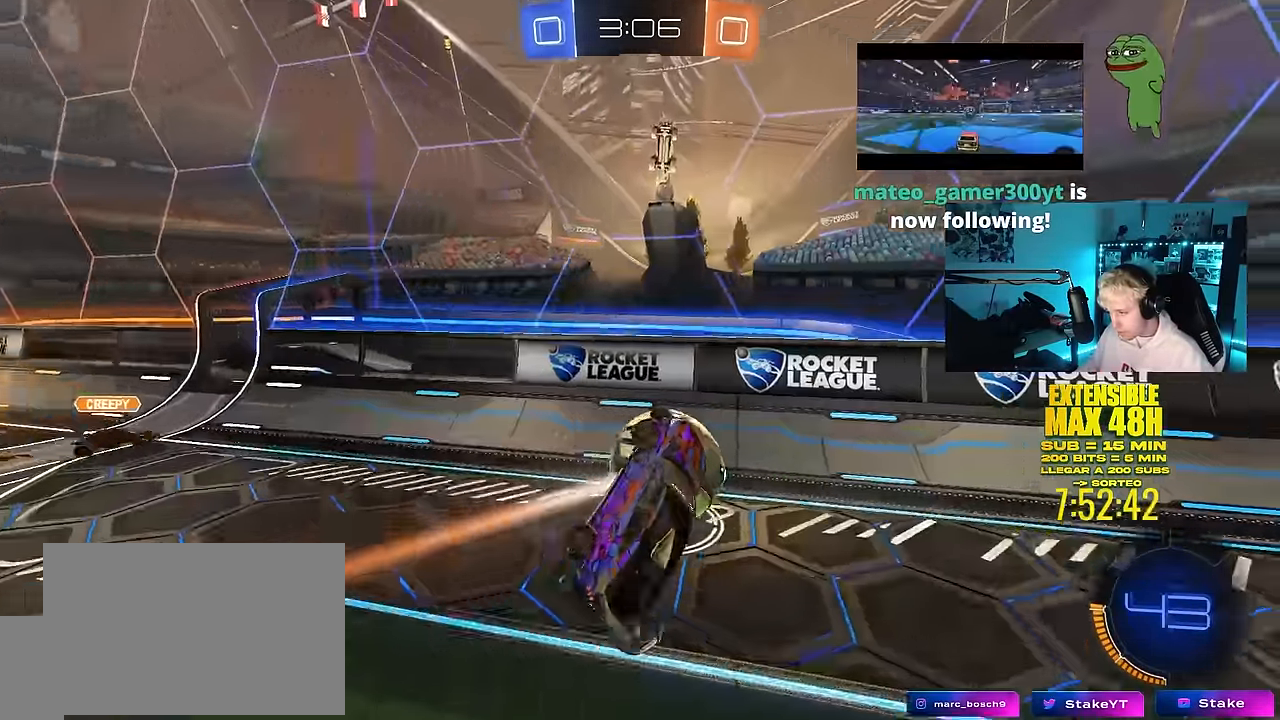
{"keys": ["a", "s", "shift"], "mouse": [], "mouse_move": "still", "events": [[150, "w", "down"], [183, "d", "up"], [283, "mouse_right", "down"], [283, "shift", "down"], [417, "s", "down"], [467, "a", "down"], [467, "mouse_right", "up"], [467, "w", "up"]]}
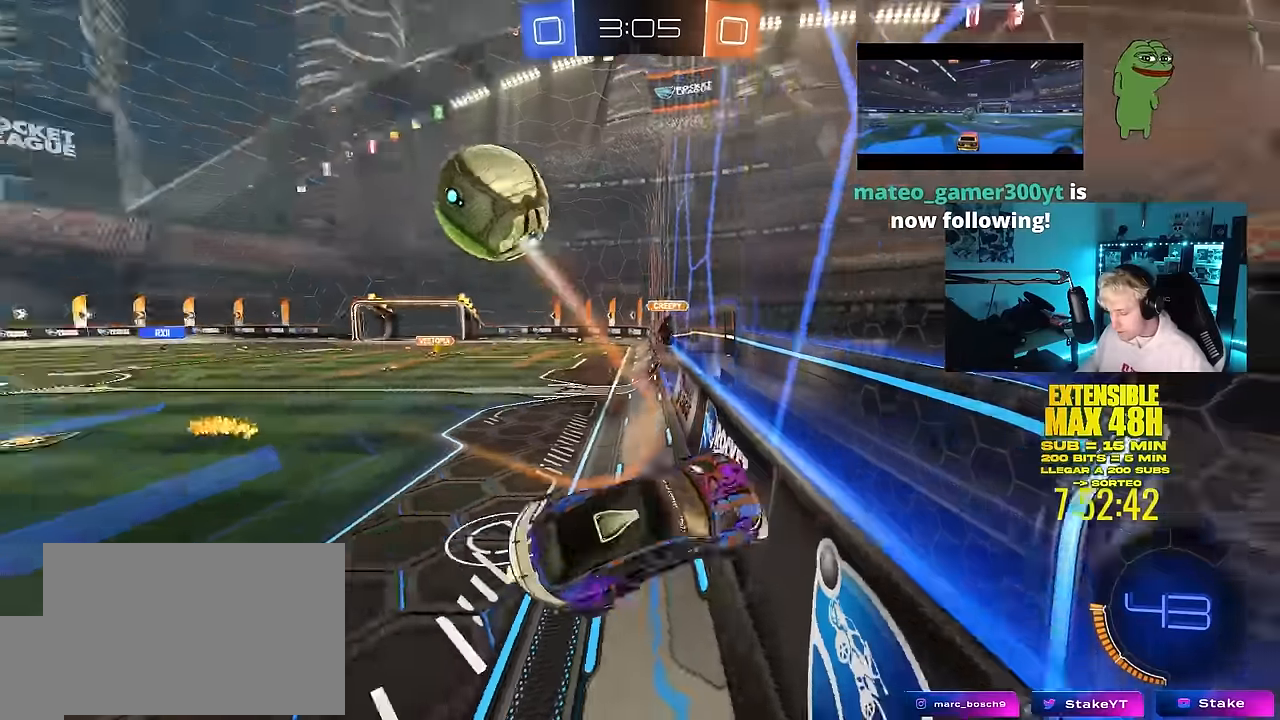
{"keys": ["a", "s"], "mouse": [], "mouse_move": "still", "events": [[150, "shift", "up"]]}